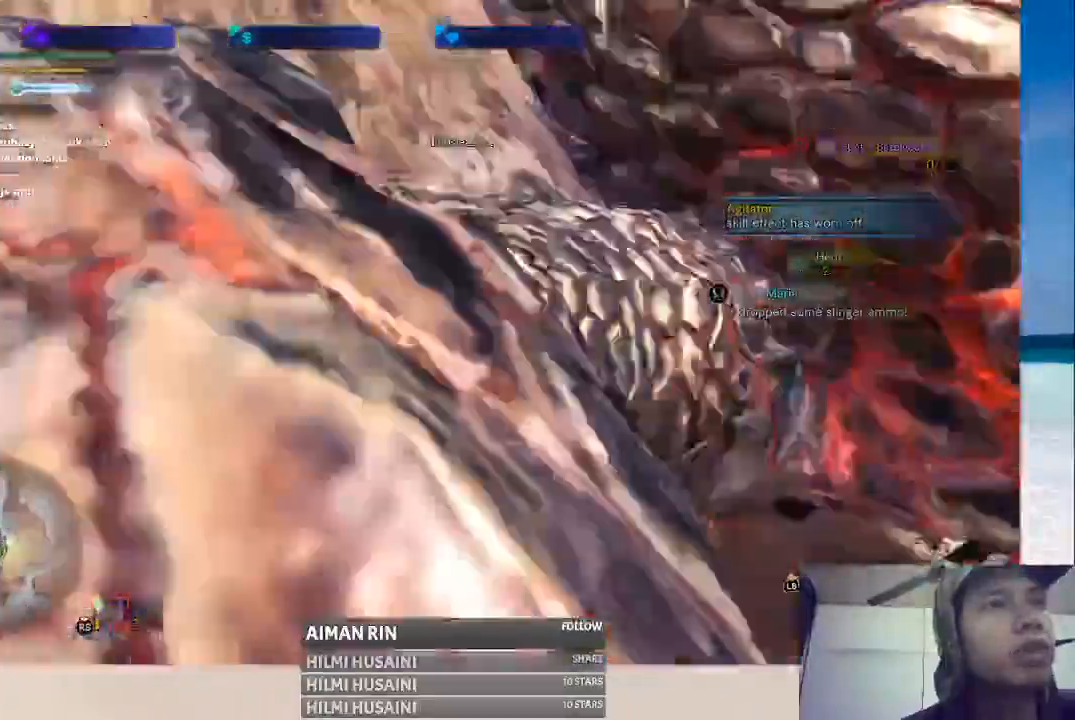
Gameplay with a controller (Xbox layout); each line is a JSON object with the inputs held at the frame after it. "events" lists button and stick changes between this image and that frame as [ms after this image, input, new state], when the widget could be followed in between. Not read: B L1 L3 R1 R3 X.
{"buttons": ["A"], "left_stick": "down", "right_stick": "center"}
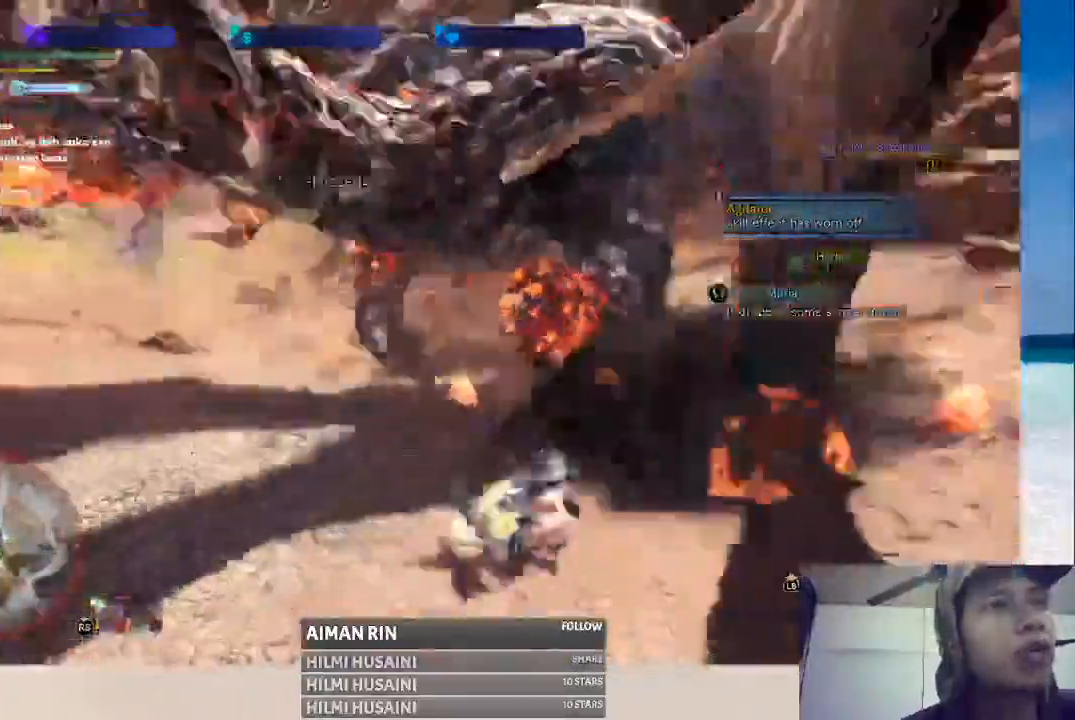
{"buttons": [], "left_stick": "down-right", "right_stick": "center", "events": [[33, "A", "up"], [100, "A", "down"], [300, "A", "up"], [450, "left_stick", "down-right"]]}
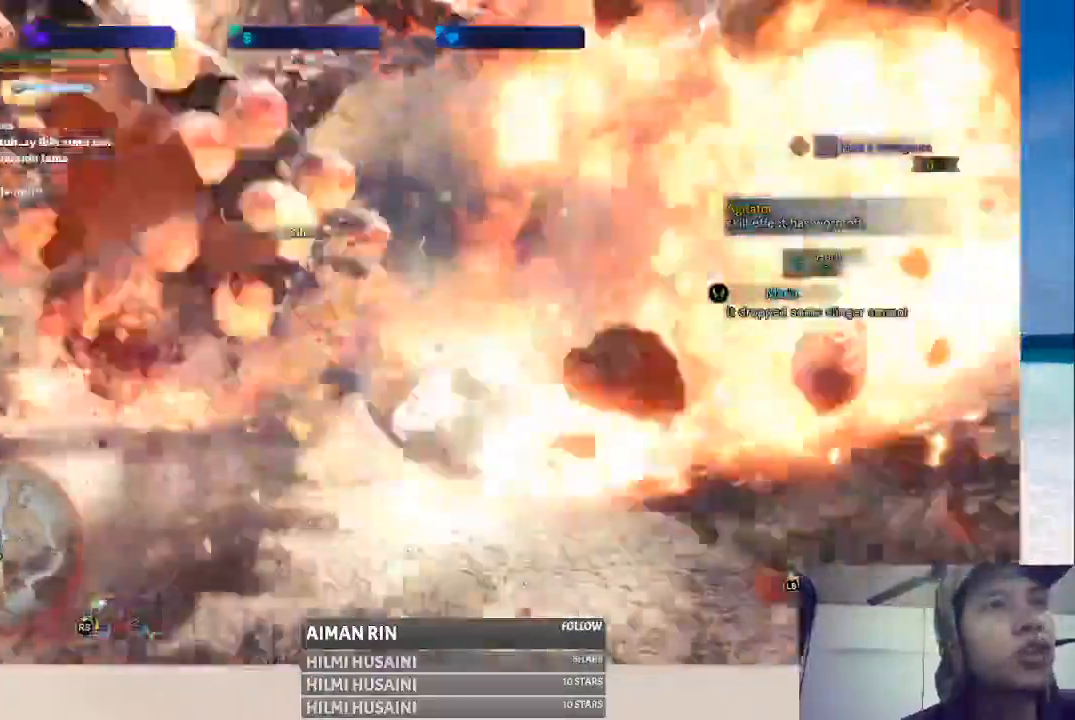
{"buttons": [], "left_stick": "down", "right_stick": "center", "events": [[250, "left_stick", "down"]]}
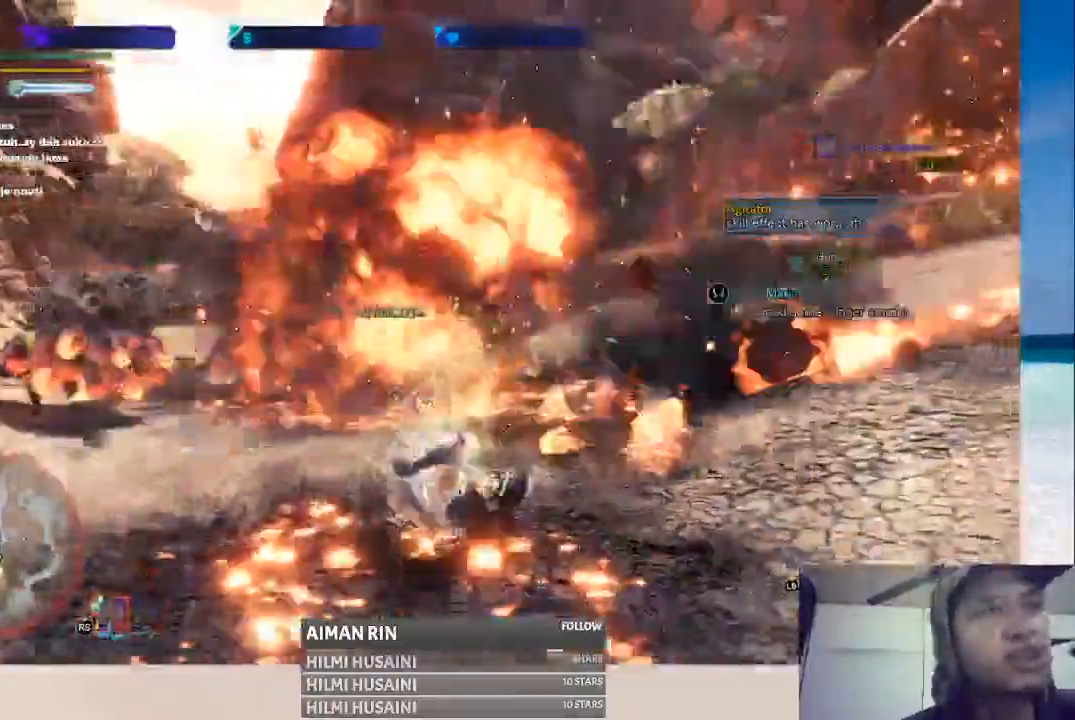
{"buttons": [], "left_stick": "down", "right_stick": "center", "events": []}
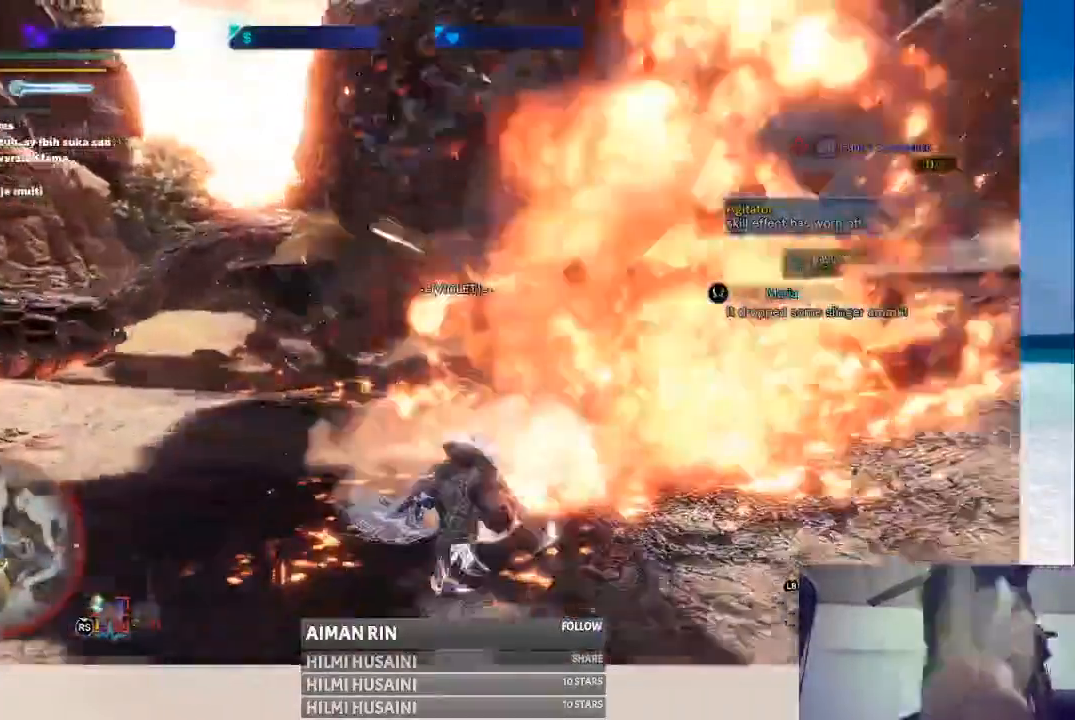
{"buttons": [], "left_stick": "down", "right_stick": "center", "events": []}
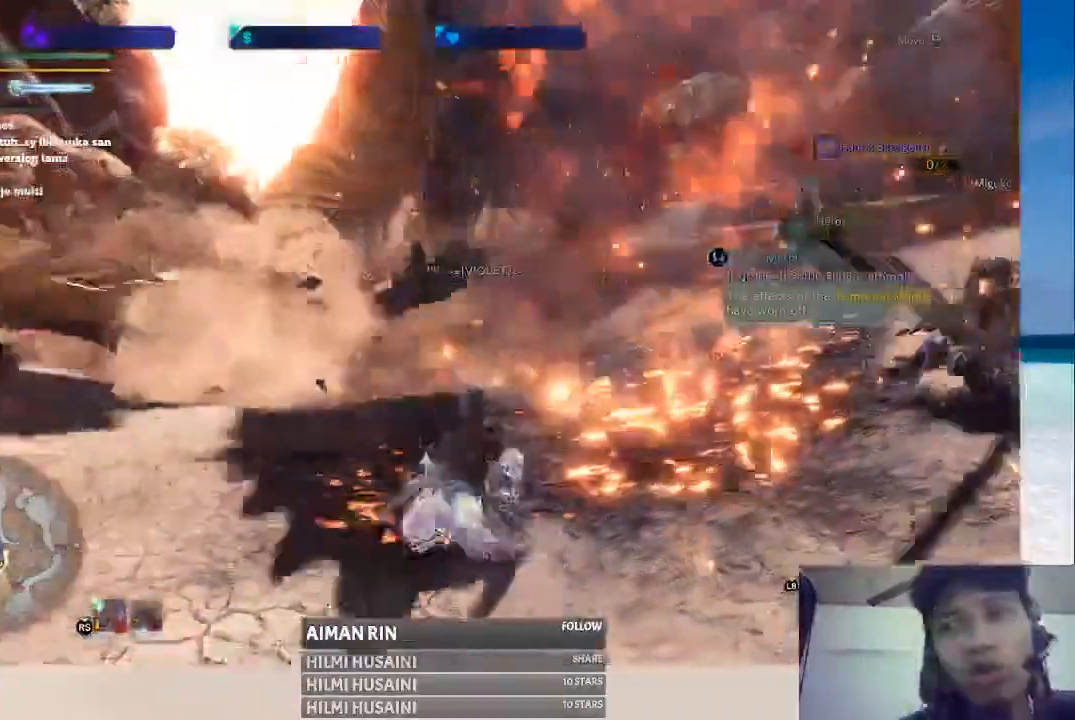
{"buttons": [], "left_stick": "down", "right_stick": "center", "events": []}
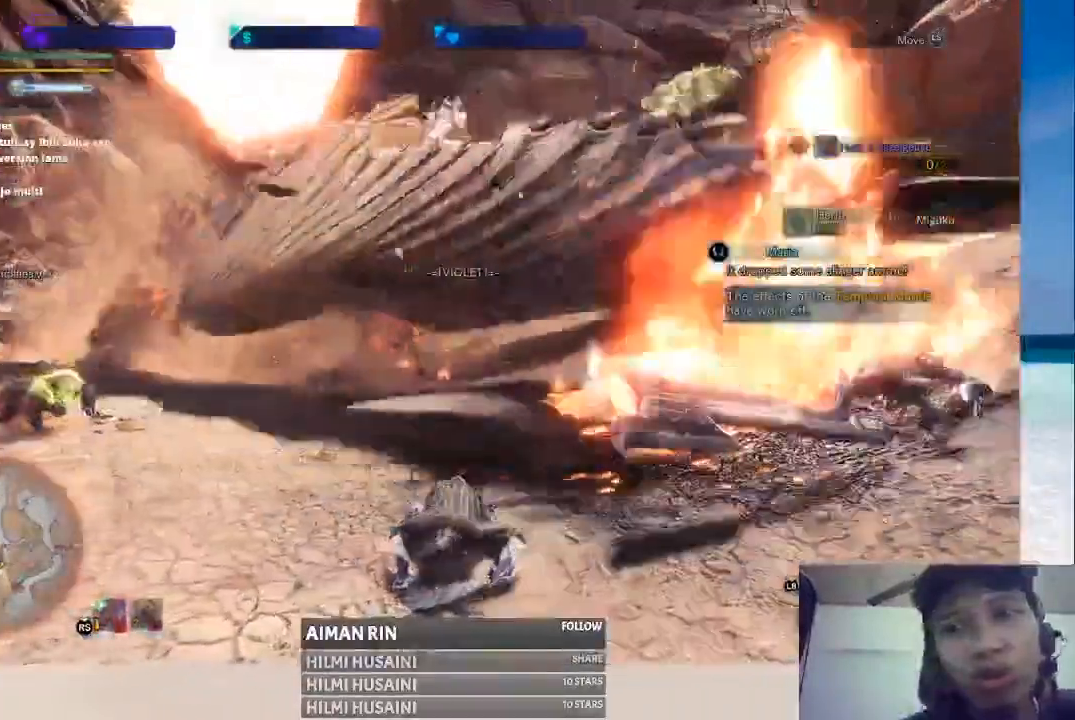
{"buttons": [], "left_stick": "down-right", "right_stick": "center", "events": [[383, "left_stick", "down-right"]]}
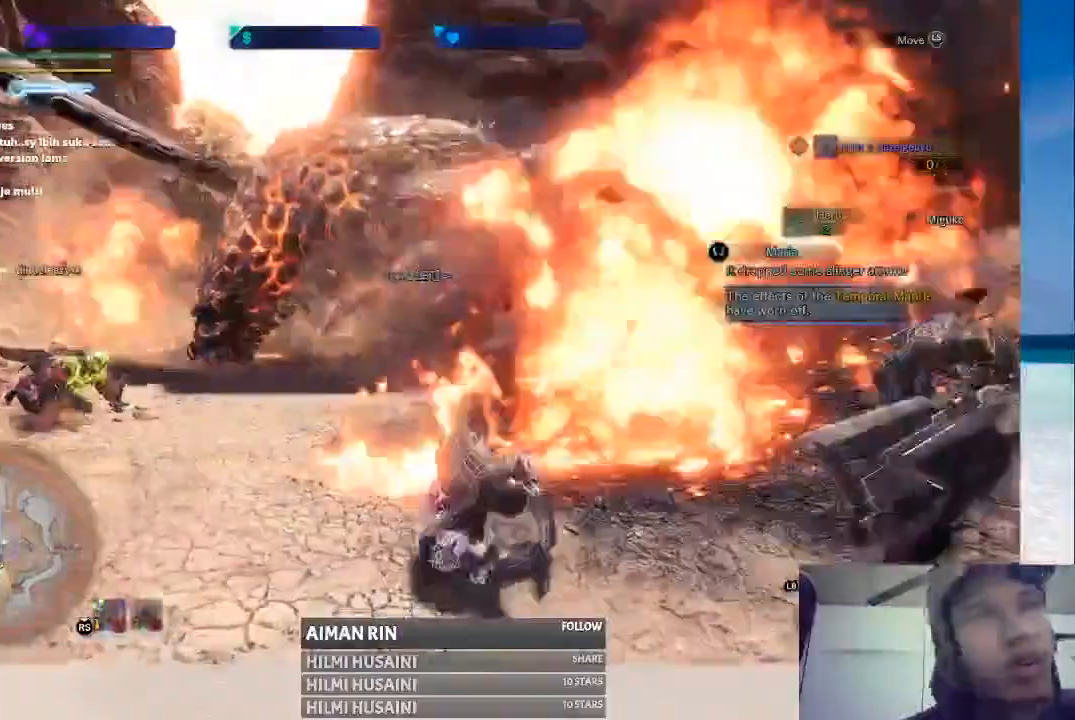
{"buttons": [], "left_stick": "right", "right_stick": "center", "events": [[50, "left_stick", "right"], [150, "right_stick", "right"], [350, "right_stick", "center"]]}
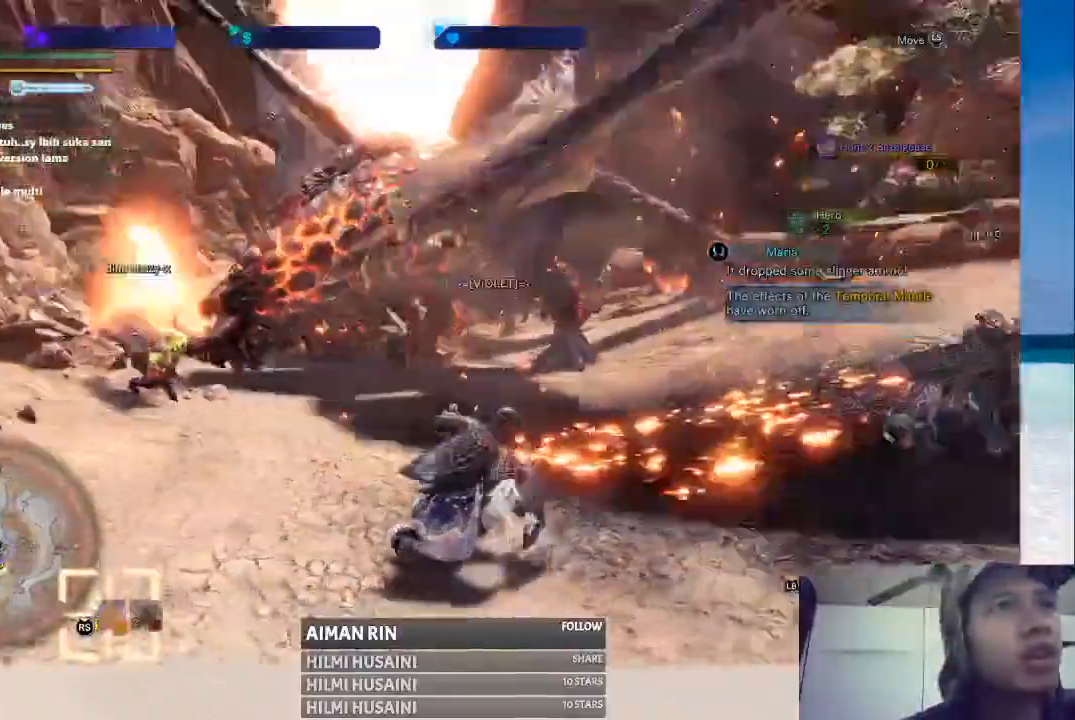
{"buttons": [], "left_stick": "right", "right_stick": "right", "events": [[483, "right_stick", "right"]]}
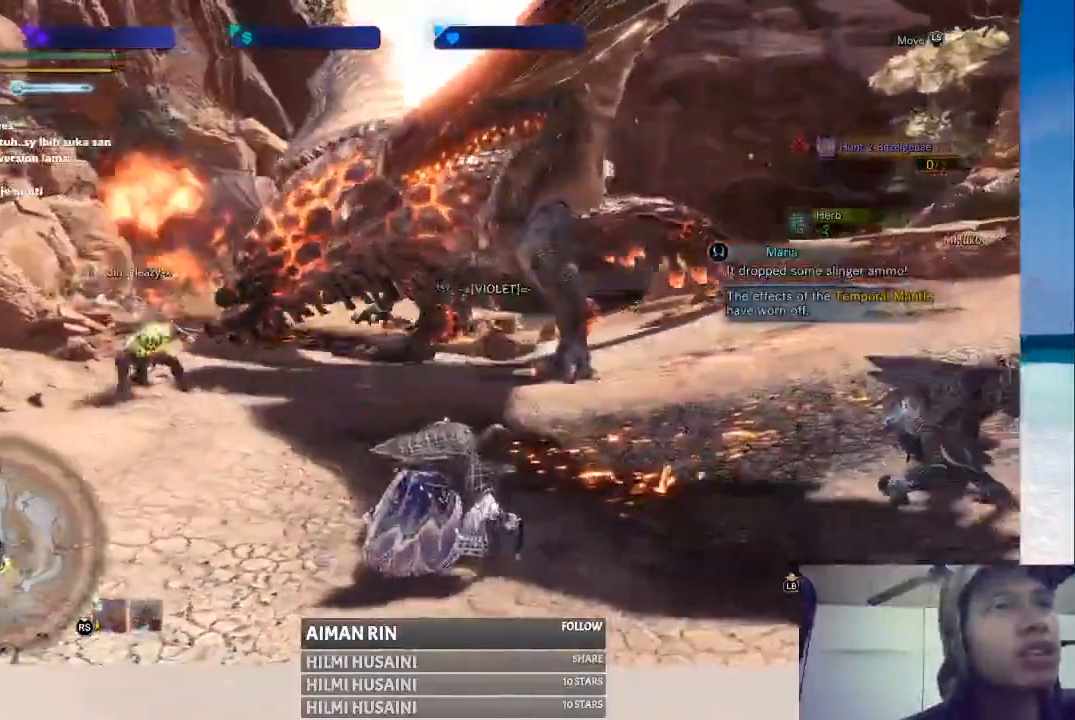
{"buttons": [], "left_stick": "down-right", "right_stick": "center", "events": [[233, "right_stick", "center"], [383, "left_stick", "down-right"]]}
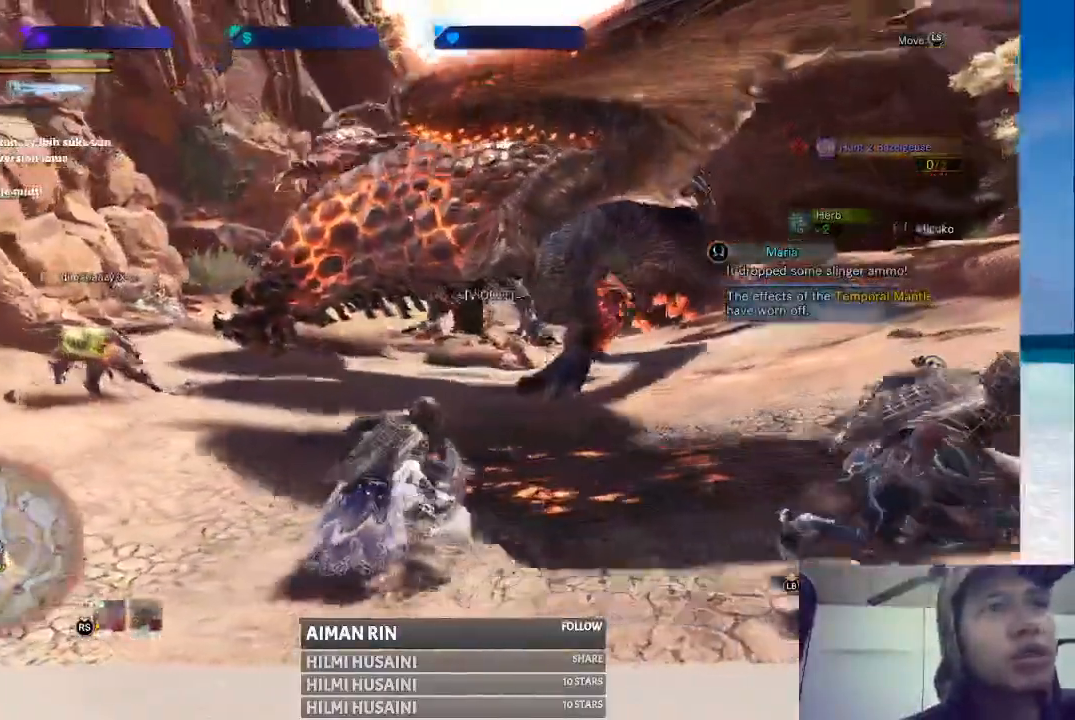
{"buttons": [], "left_stick": "down", "right_stick": "center", "events": [[167, "left_stick", "down"]]}
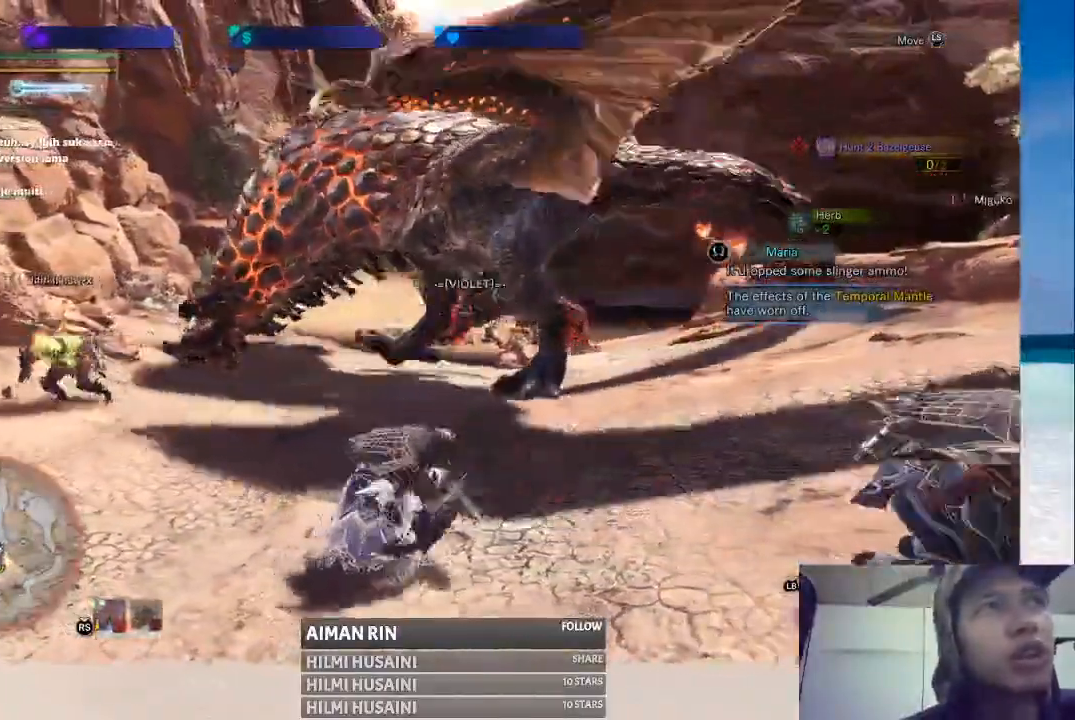
{"buttons": [], "left_stick": "down-right", "right_stick": "center", "events": [[50, "left_stick", "down-right"]]}
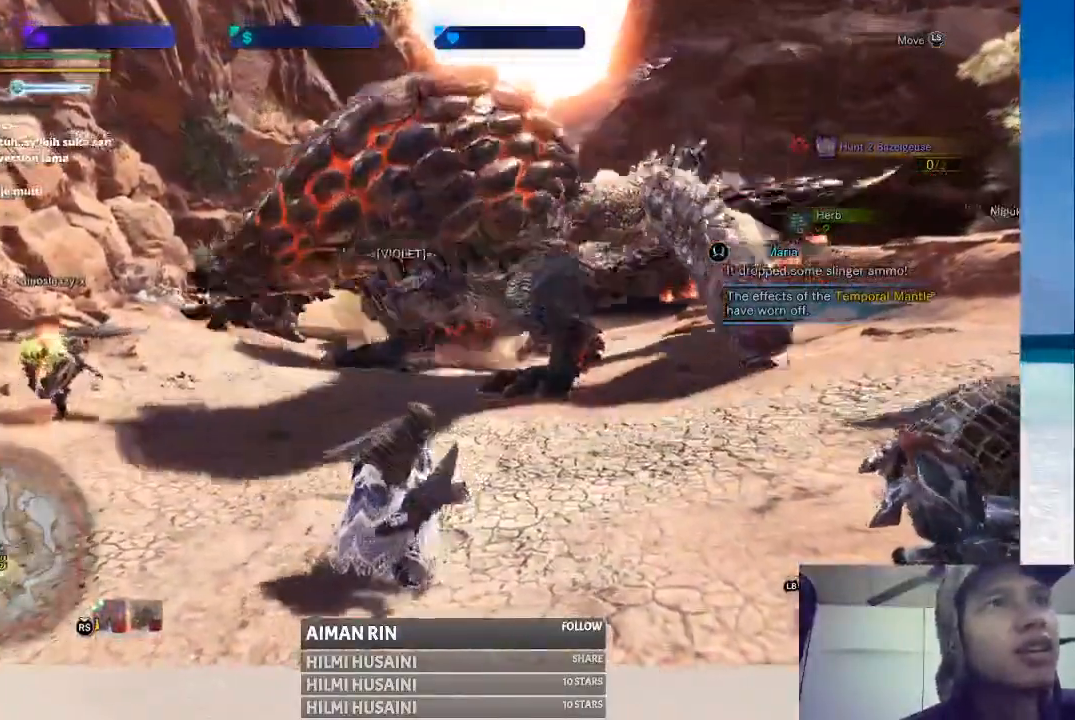
{"buttons": [], "left_stick": "down-right", "right_stick": "center", "events": []}
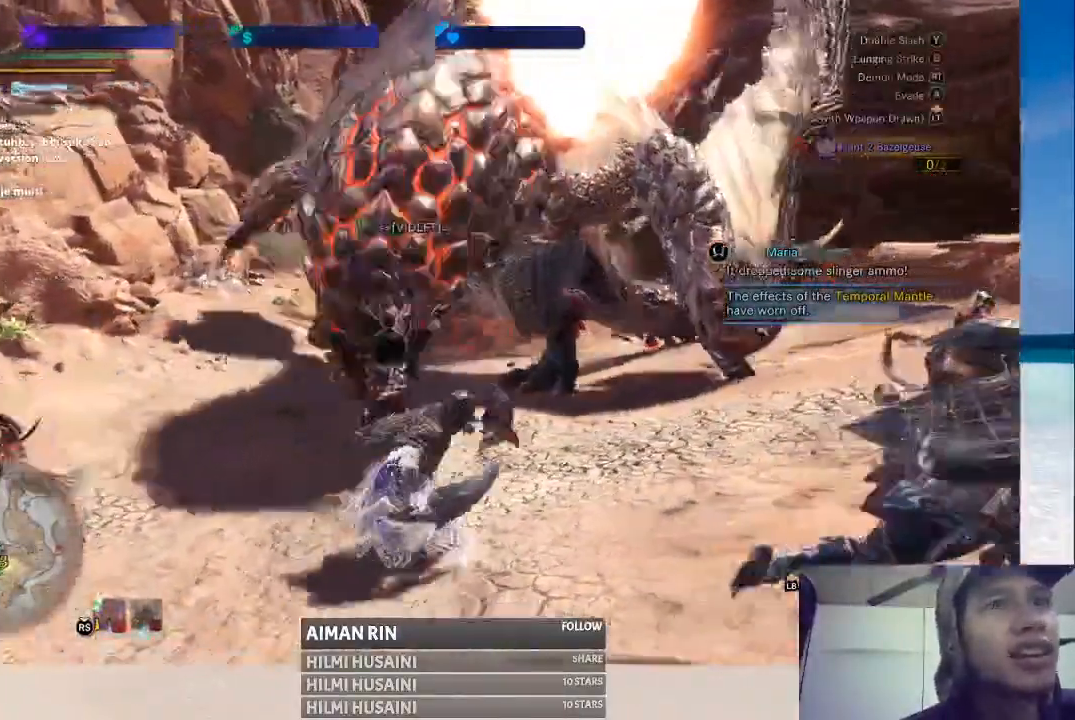
{"buttons": [], "left_stick": "down-right", "right_stick": "center", "events": []}
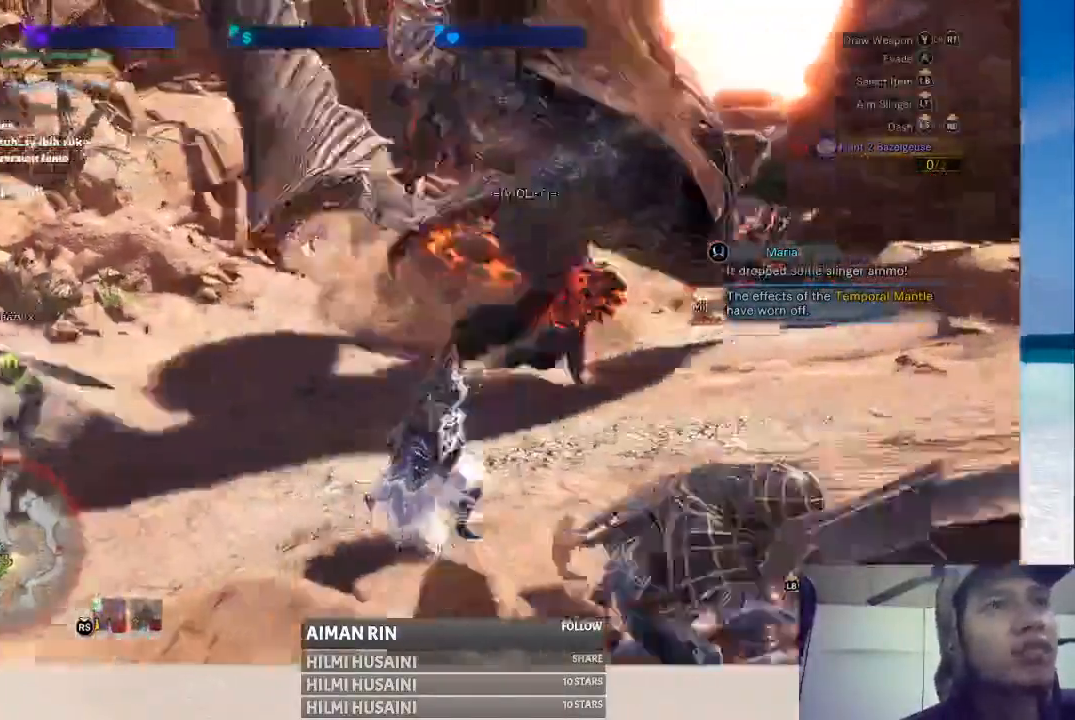
{"buttons": [], "left_stick": "down-right", "right_stick": "center", "events": []}
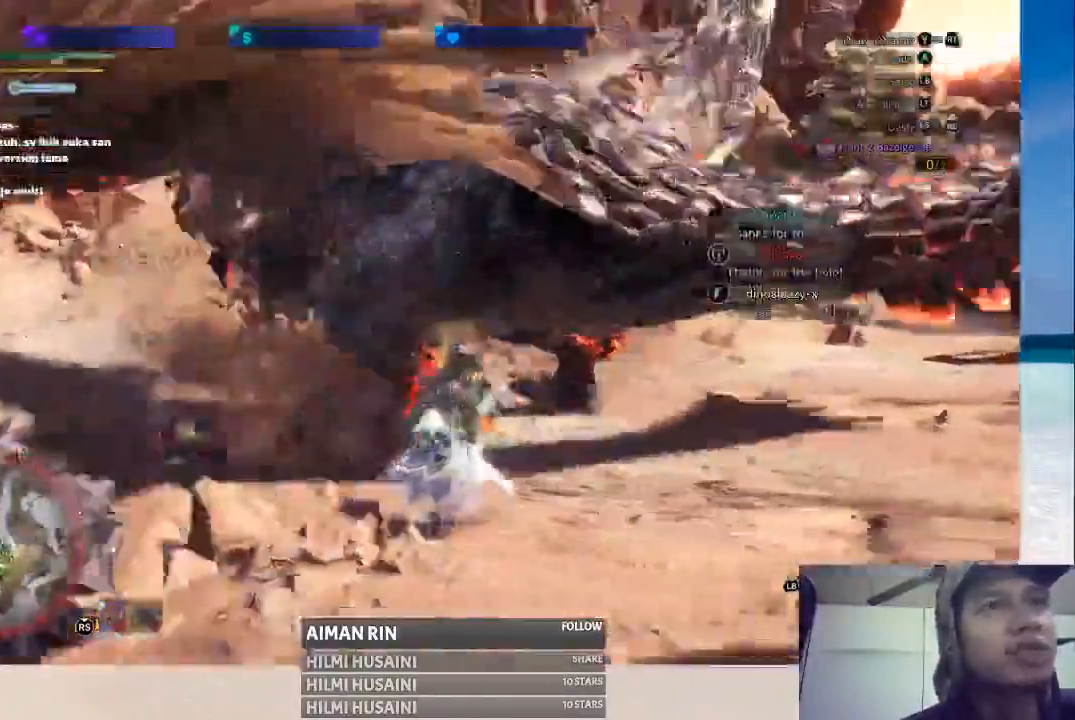
{"buttons": [], "left_stick": "down-right", "right_stick": "center", "events": []}
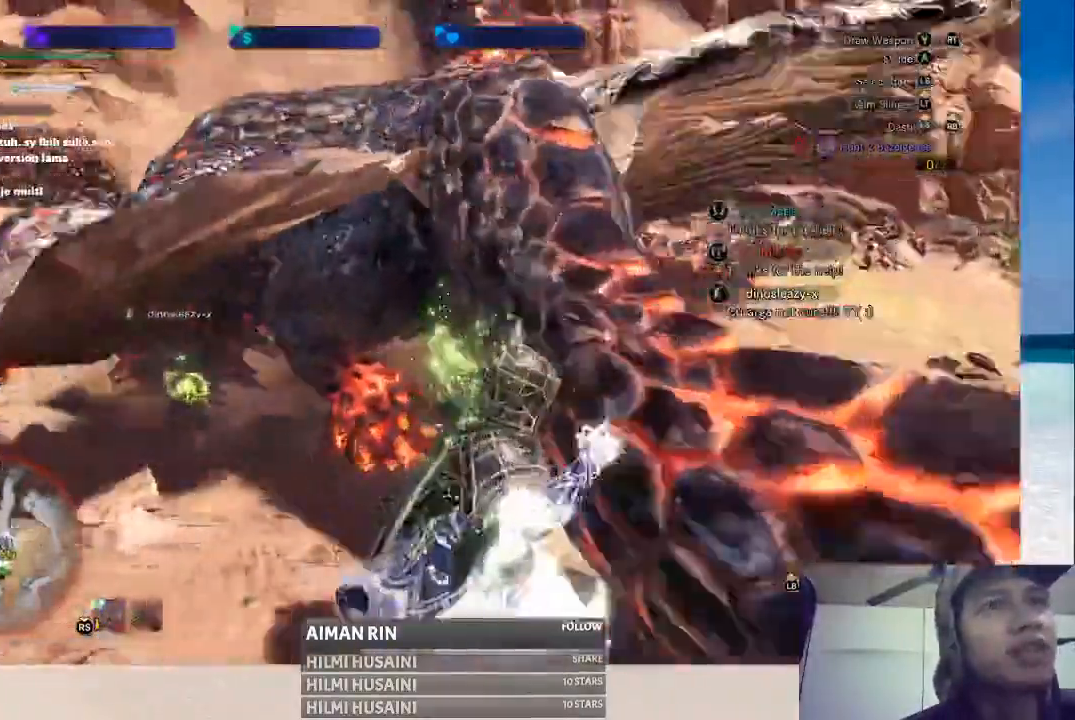
{"buttons": ["L2"], "left_stick": "center", "right_stick": "center", "events": [[233, "left_stick", "up-right"], [383, "L2", "down"], [467, "left_stick", "center"]]}
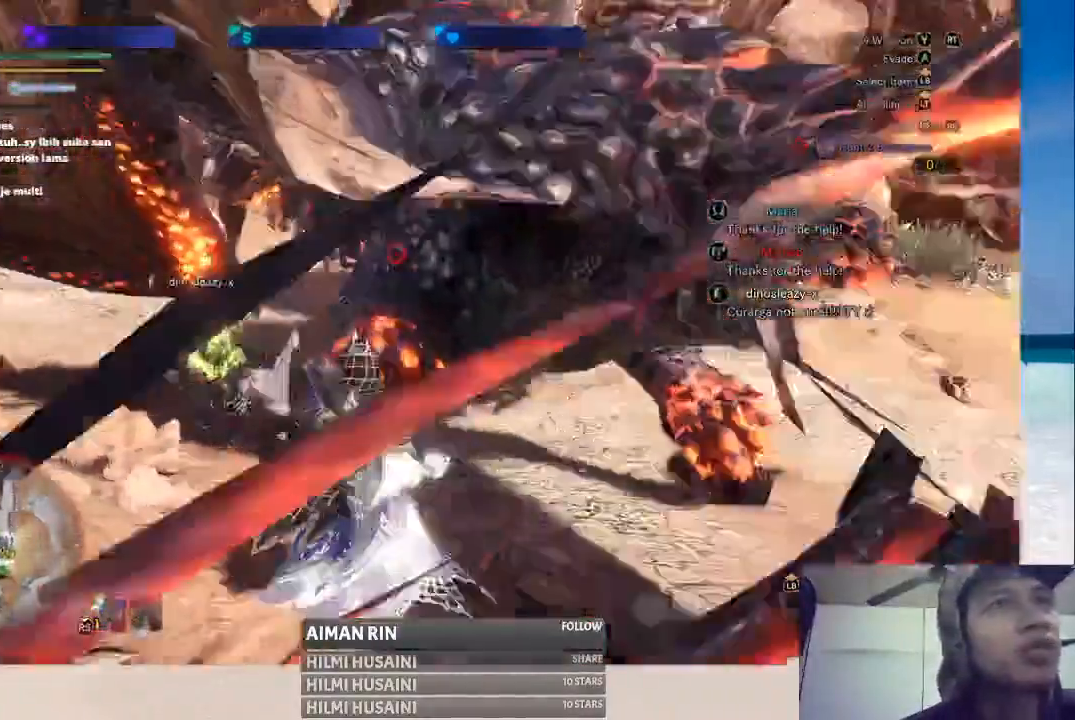
{"buttons": ["L2"], "left_stick": "center", "right_stick": "center", "events": []}
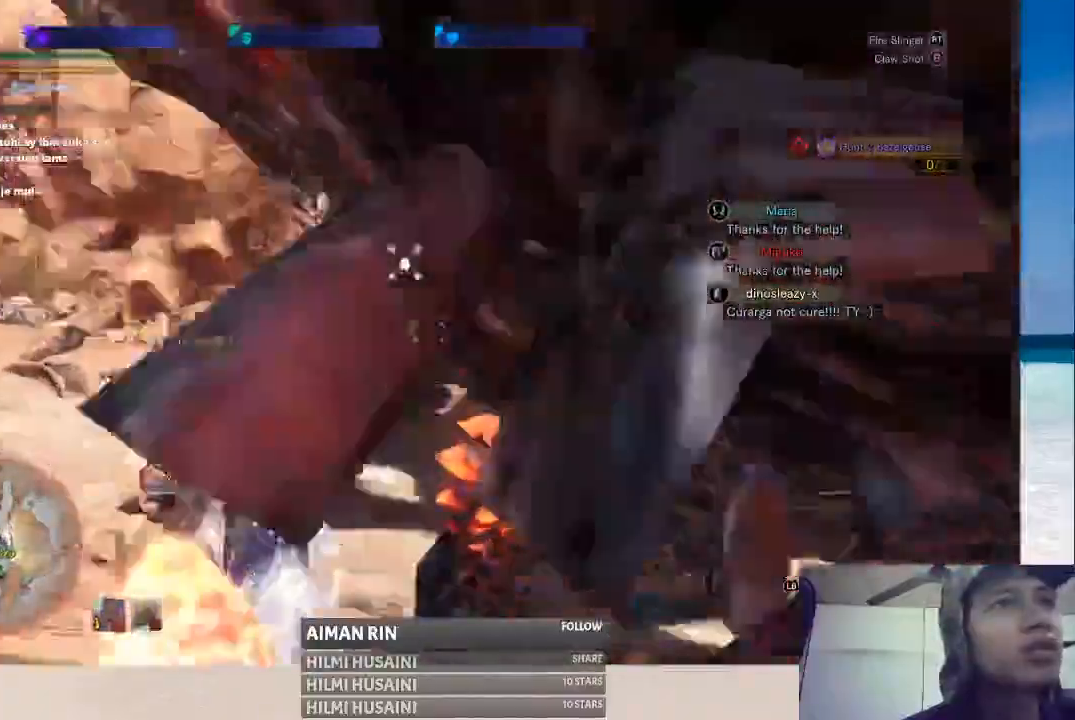
{"buttons": [], "left_stick": "center", "right_stick": "center", "events": [[350, "L2", "up"]]}
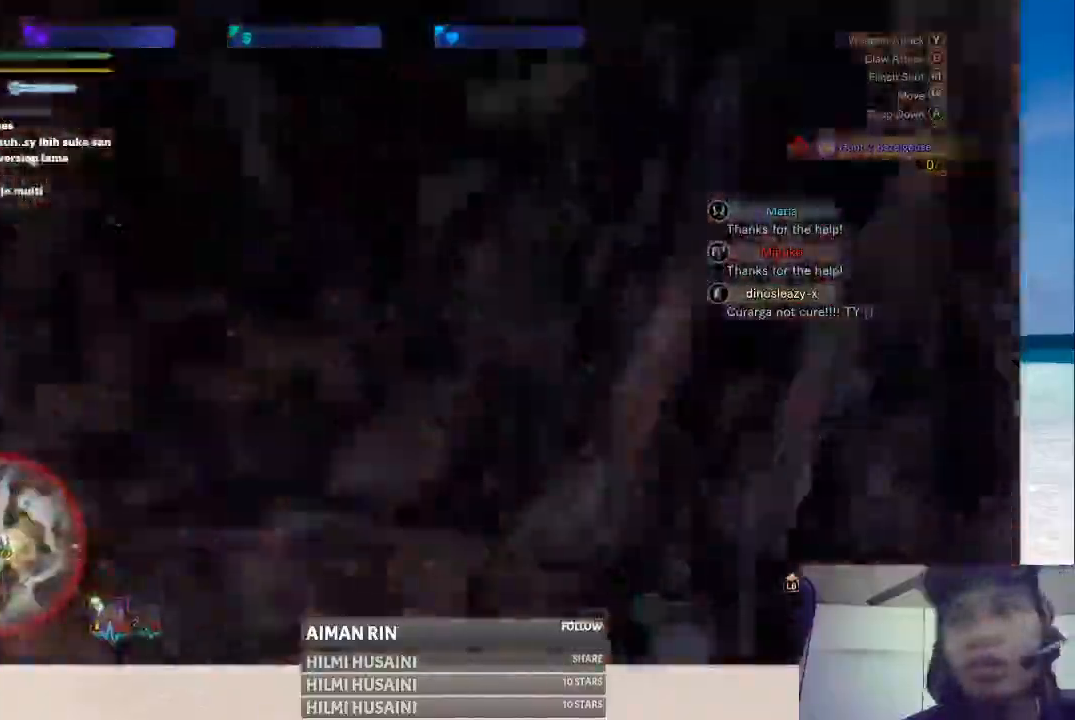
{"buttons": [], "left_stick": "center", "right_stick": "center", "events": [[133, "left_stick", "up"], [467, "left_stick", "center"]]}
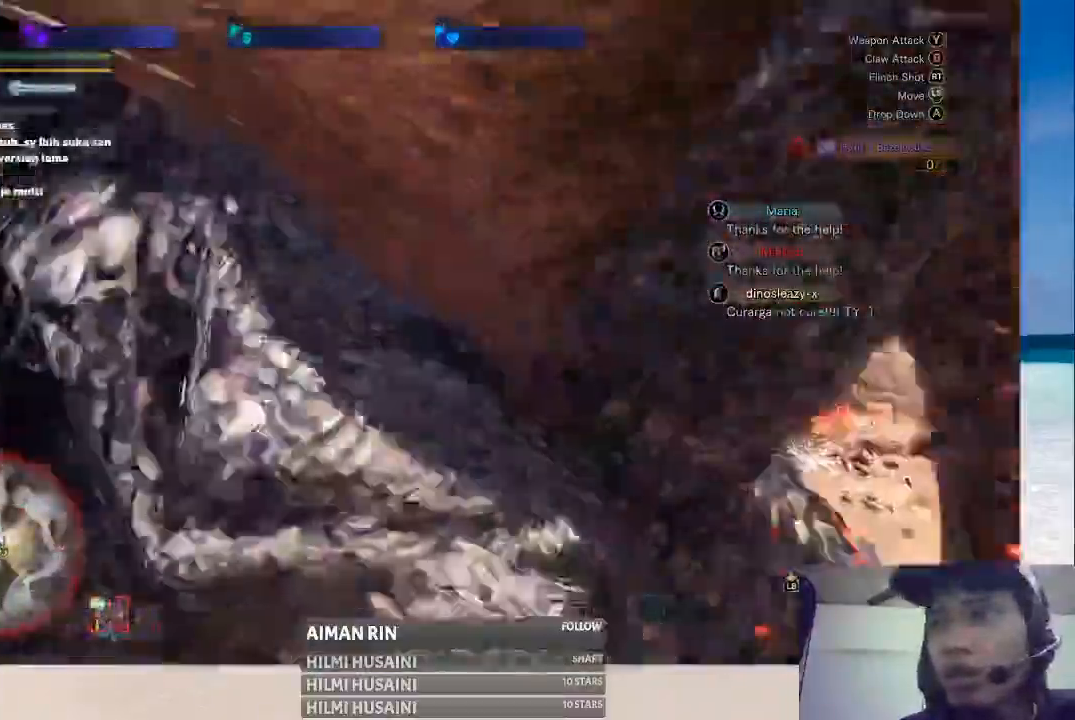
{"buttons": [], "left_stick": "center", "right_stick": "center", "events": []}
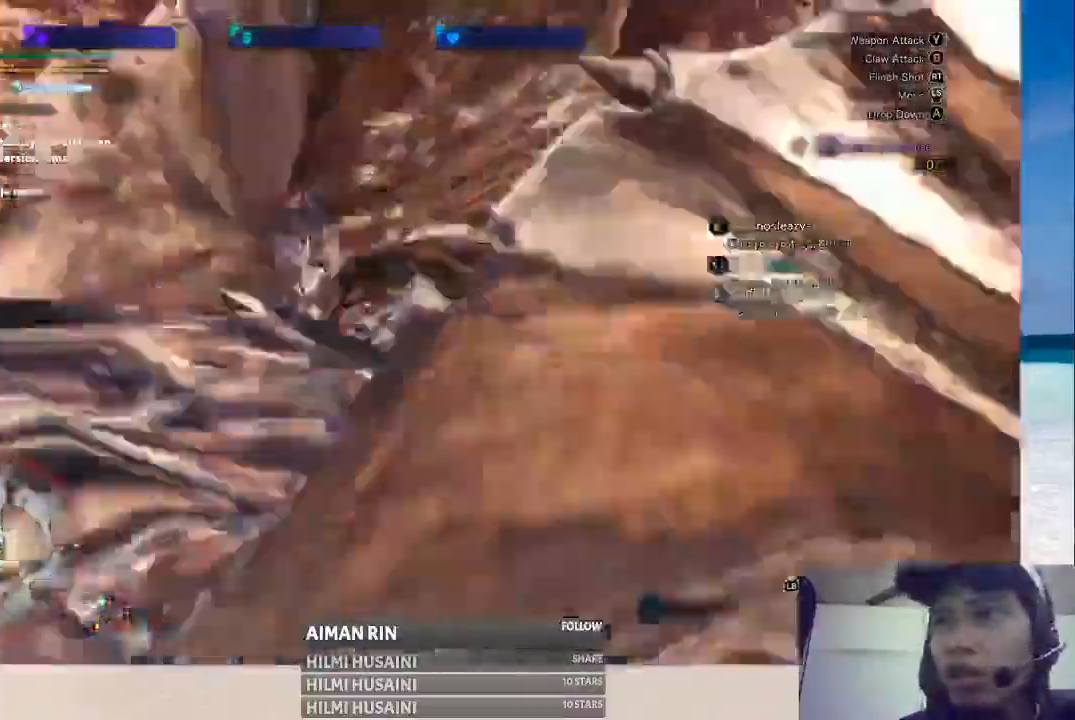
{"buttons": [], "left_stick": "up", "right_stick": "center", "events": [[17, "L2", "down"], [33, "L2", "up"], [450, "left_stick", "up"]]}
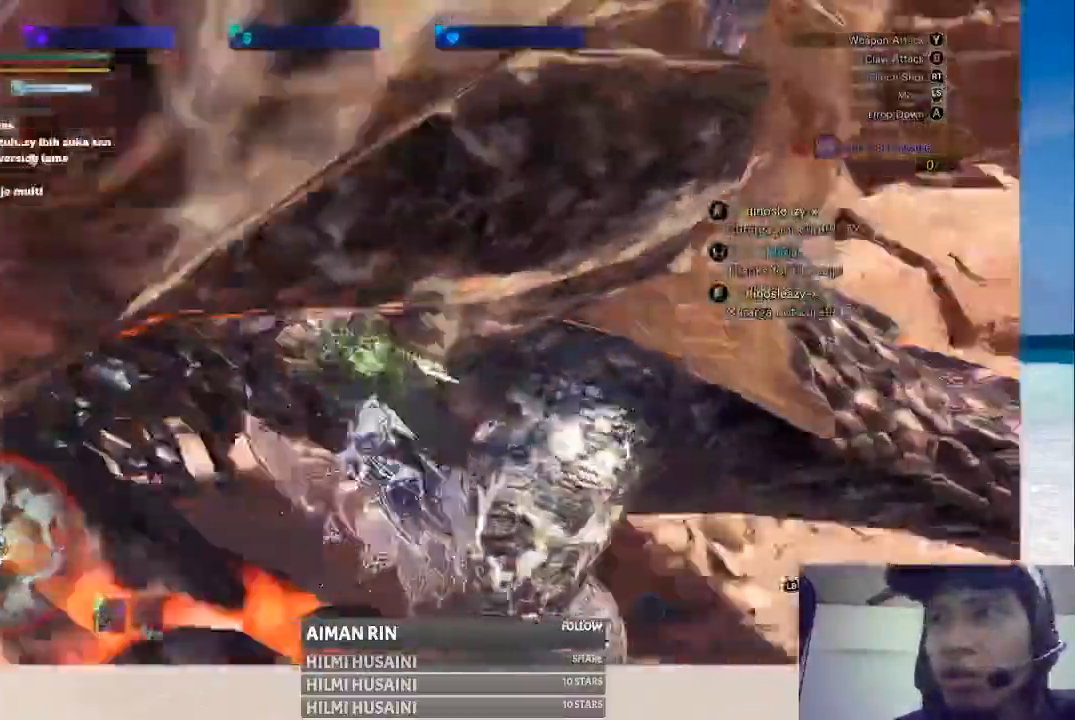
{"buttons": [], "left_stick": "center", "right_stick": "center", "events": [[183, "left_stick", "center"]]}
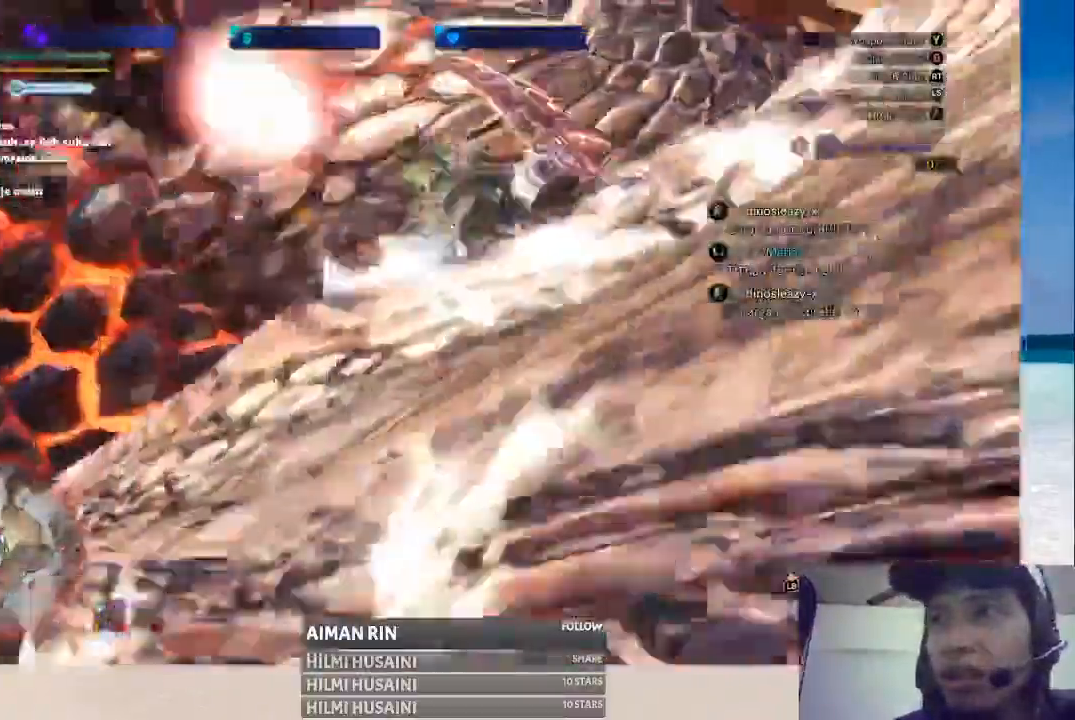
{"buttons": [], "left_stick": "center", "right_stick": "center", "events": []}
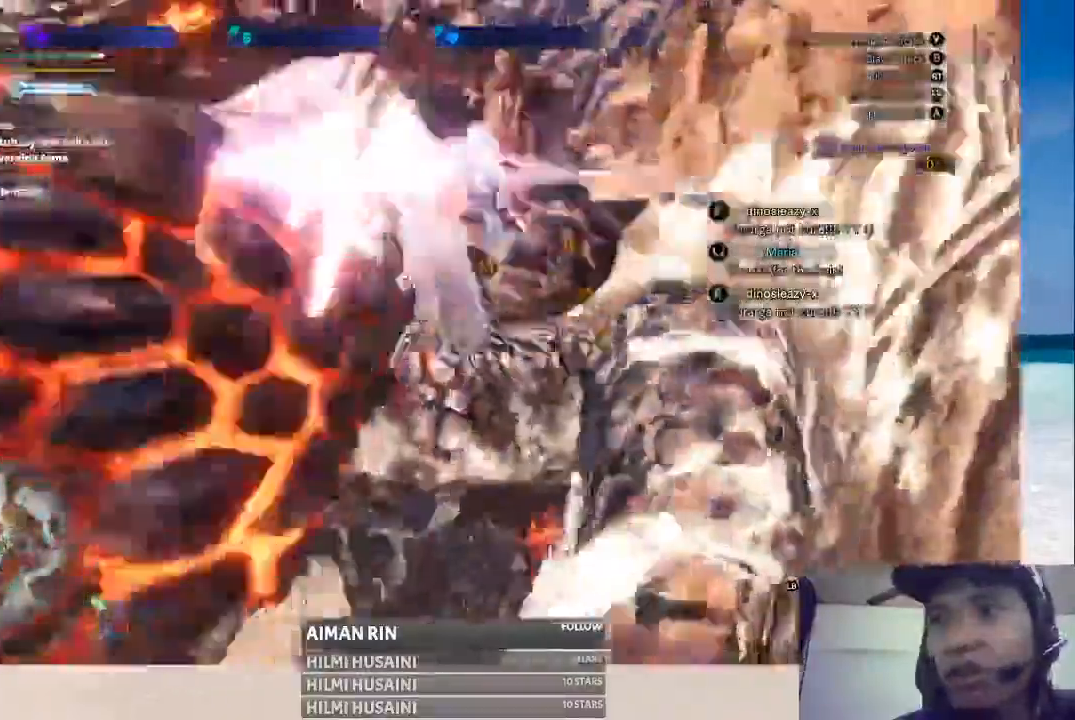
{"buttons": [], "left_stick": "center", "right_stick": "center"}
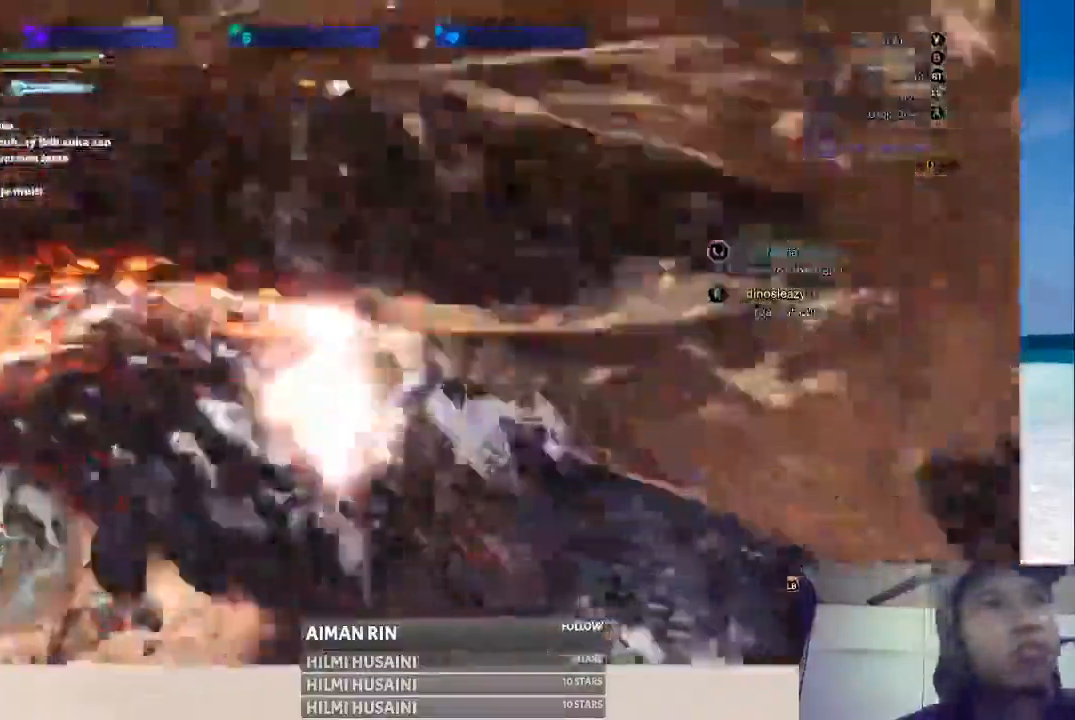
{"buttons": [], "left_stick": "up", "right_stick": "center", "events": [[233, "left_stick", "up"]]}
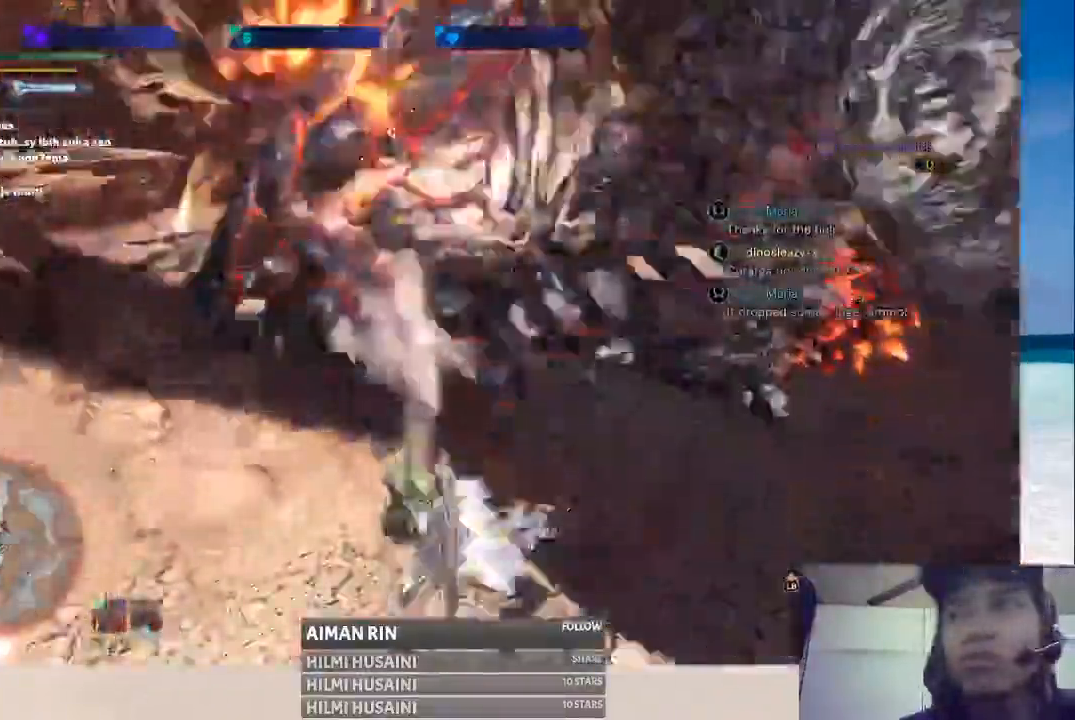
{"buttons": [], "left_stick": "center", "right_stick": "center", "events": [[17, "left_stick", "center"]]}
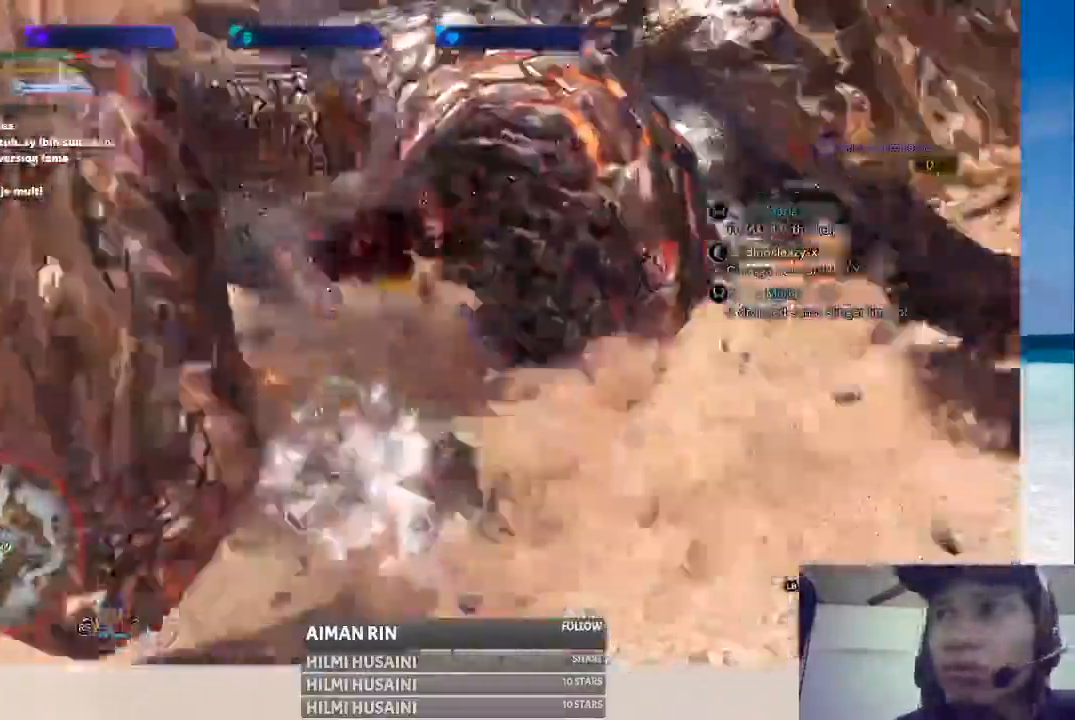
{"buttons": [], "left_stick": "down", "right_stick": "center", "events": [[383, "left_stick", "down"]]}